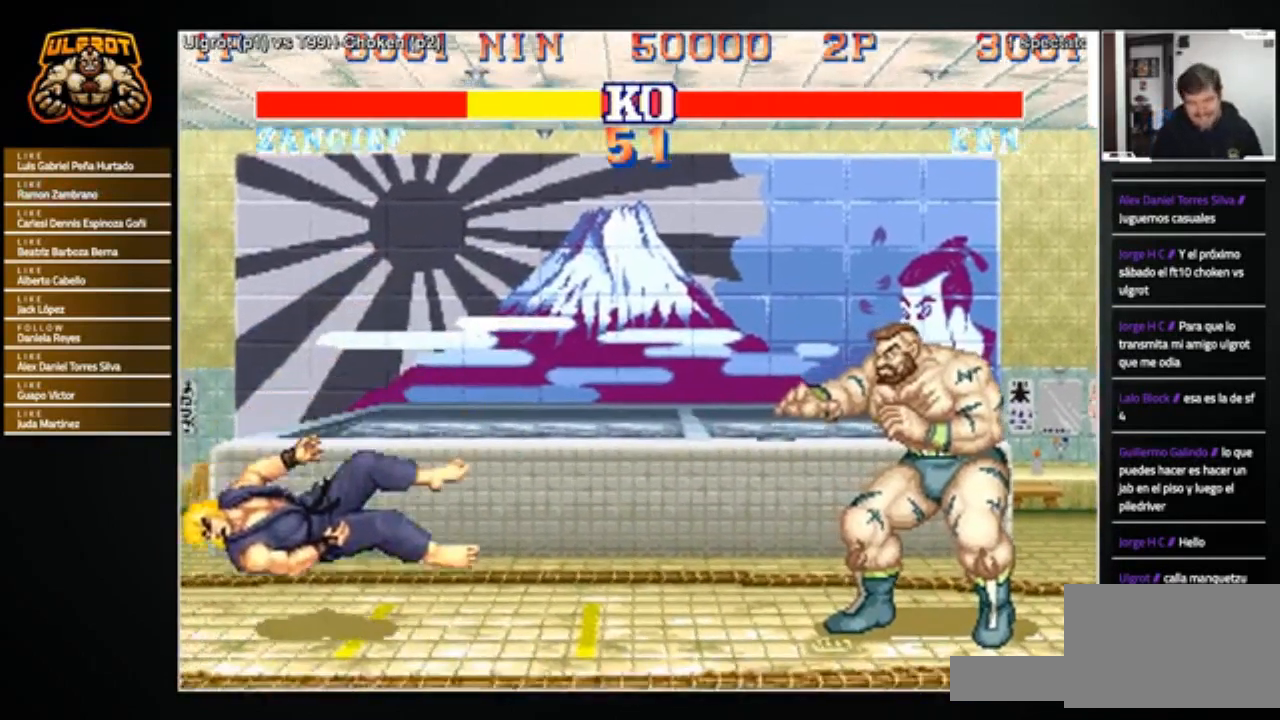
Gameplay with a controller (arcade stick); each line is a JSON object with the inputs held at the frame after it. "events" lists button and stick changes between this image and that frame as [ms after this image, input, new state], when the widget could be followed in between. Not read: L3 R3.
{"buttons": [], "left_stick": "right", "events": [[500, "left_stick", "right"]]}
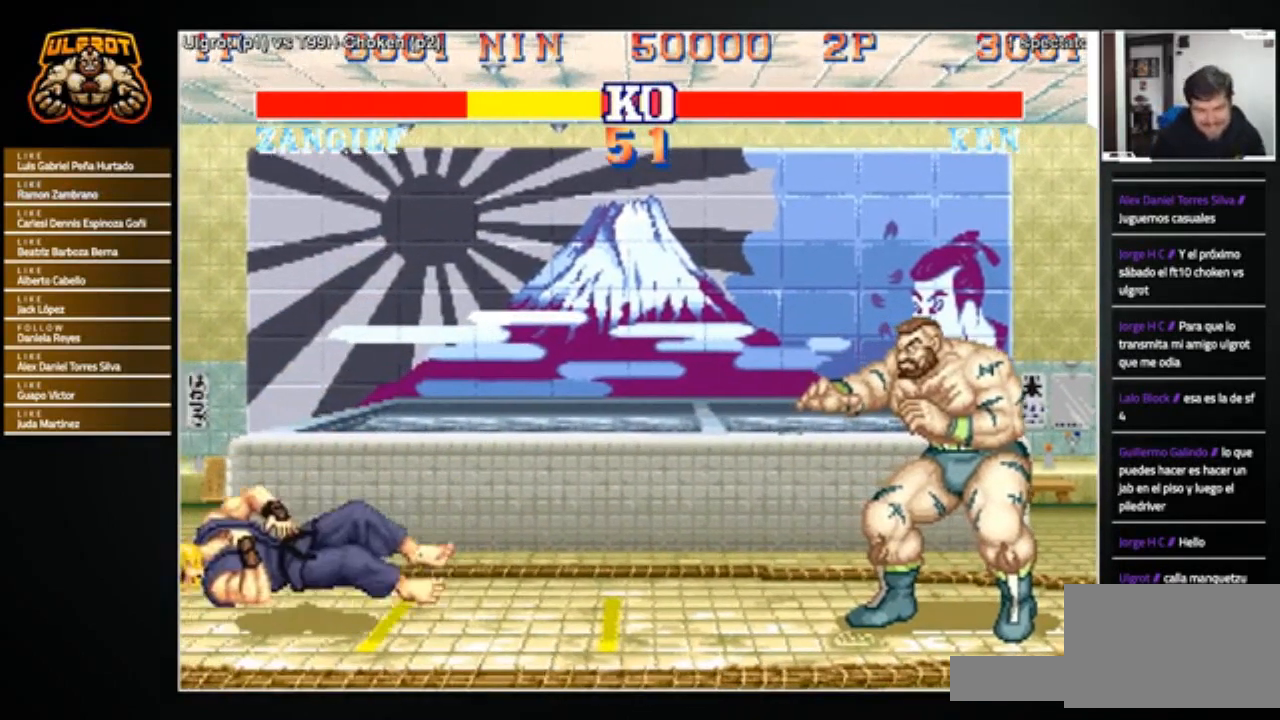
{"buttons": [], "left_stick": "right", "events": []}
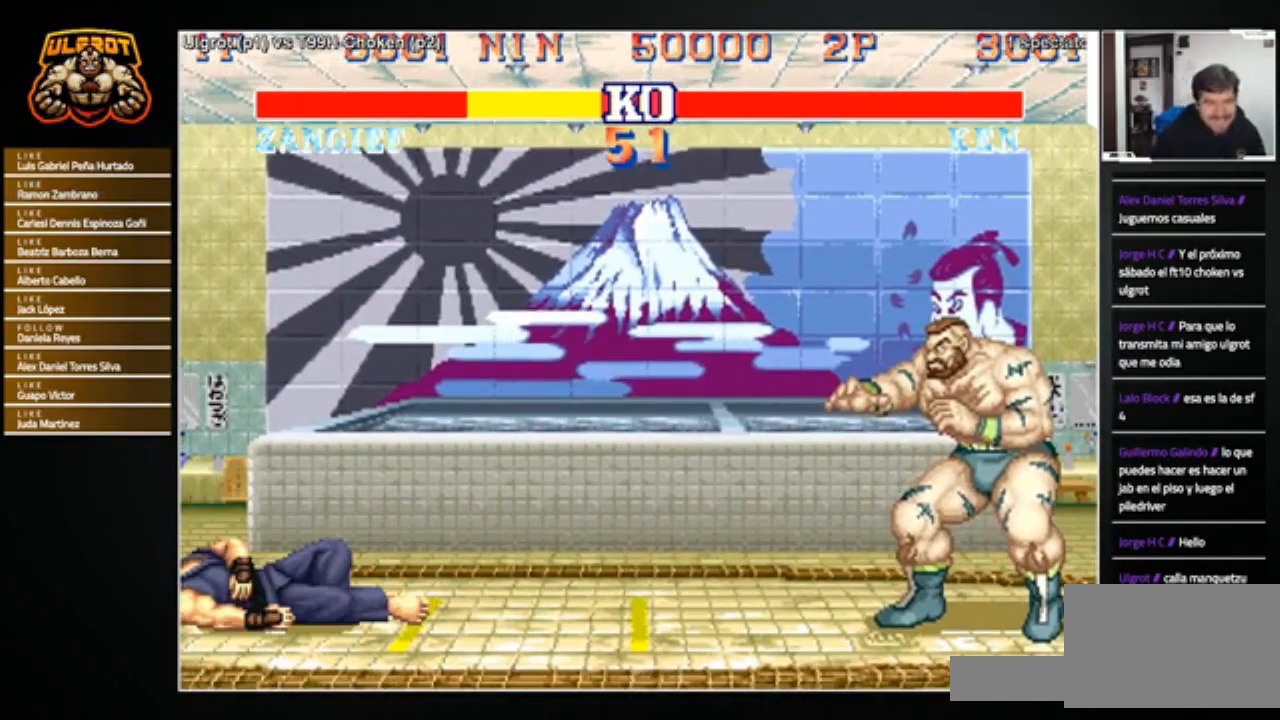
{"buttons": [], "left_stick": "center", "events": [[67, "left_stick", "center"]]}
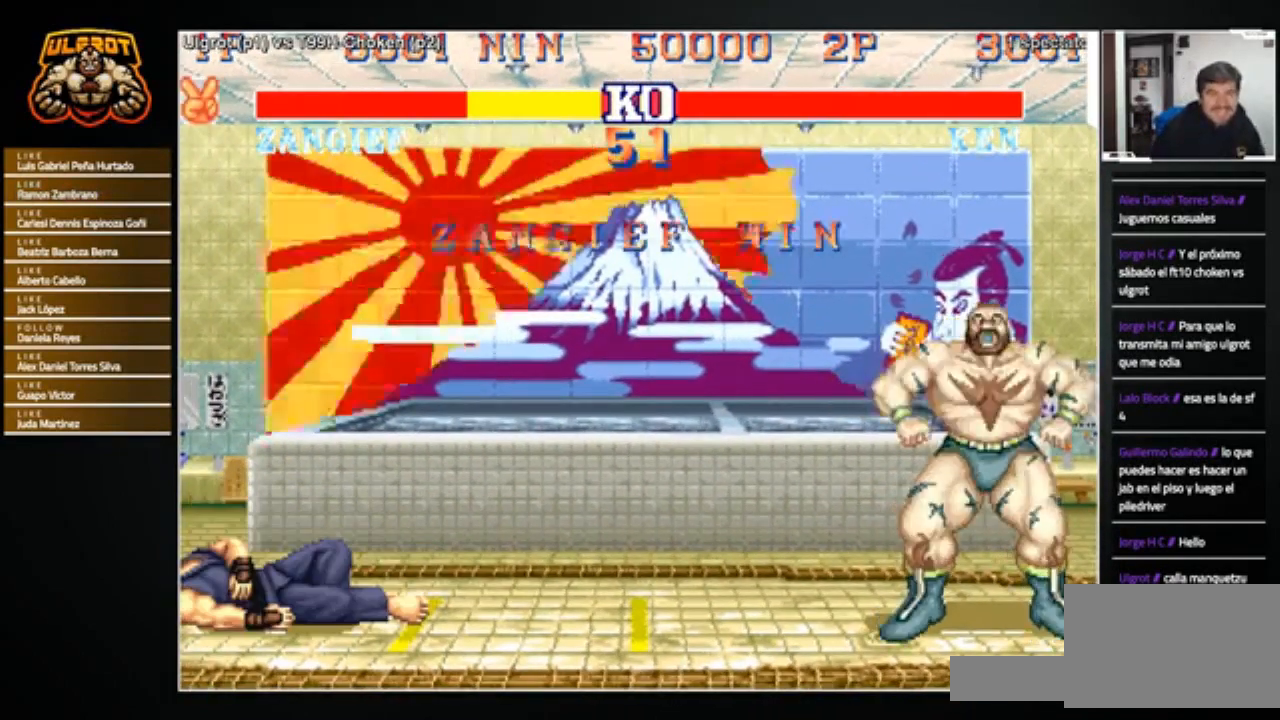
{"buttons": [], "left_stick": "center", "events": []}
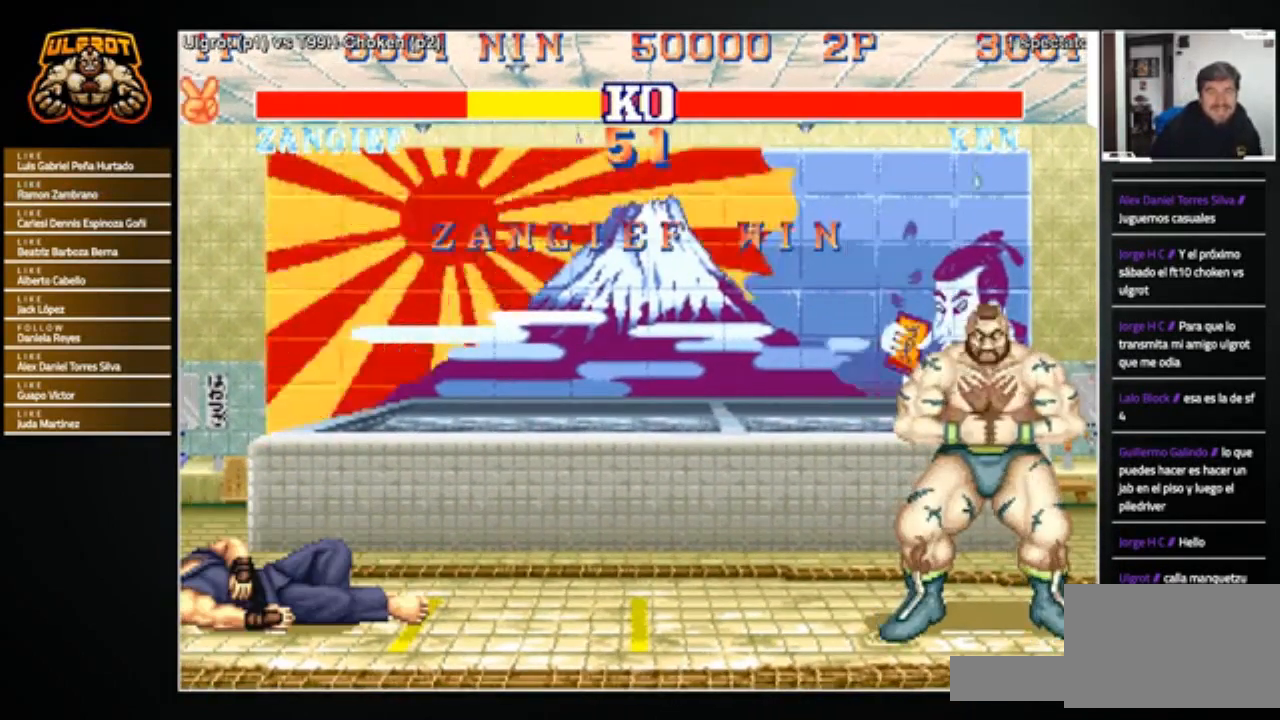
{"buttons": [], "left_stick": "center", "events": []}
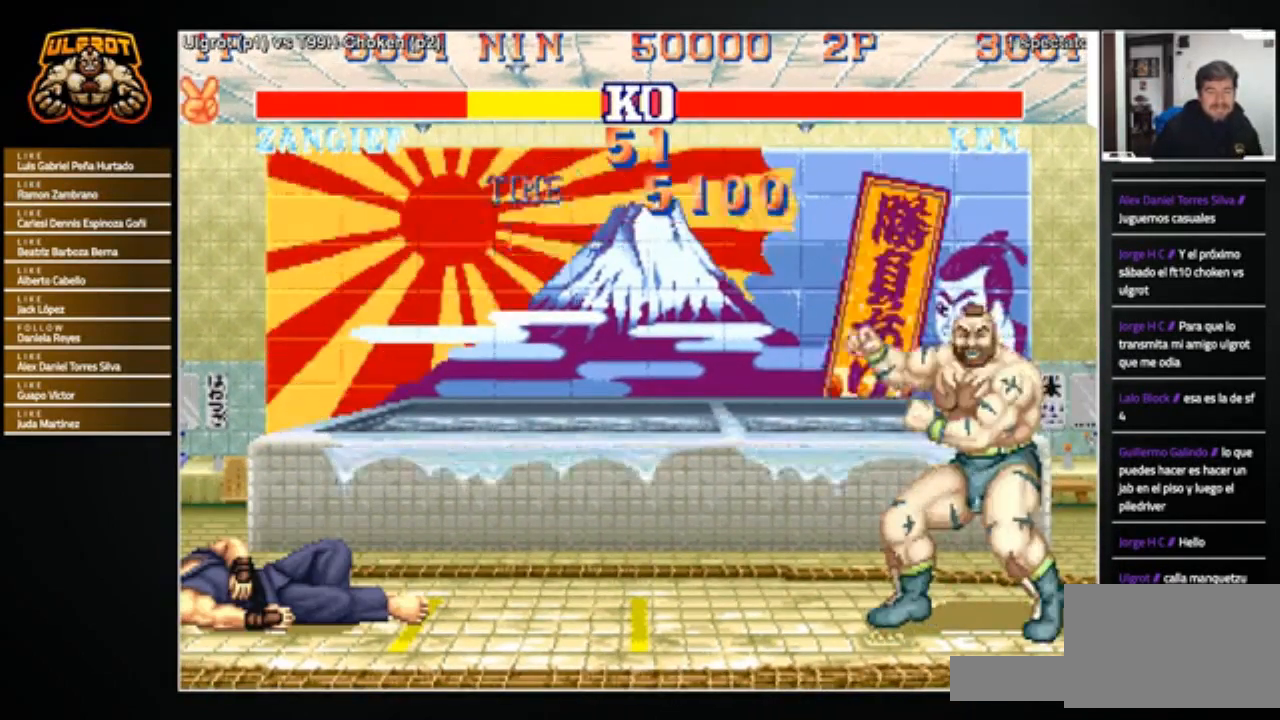
{"buttons": [], "left_stick": "center", "events": []}
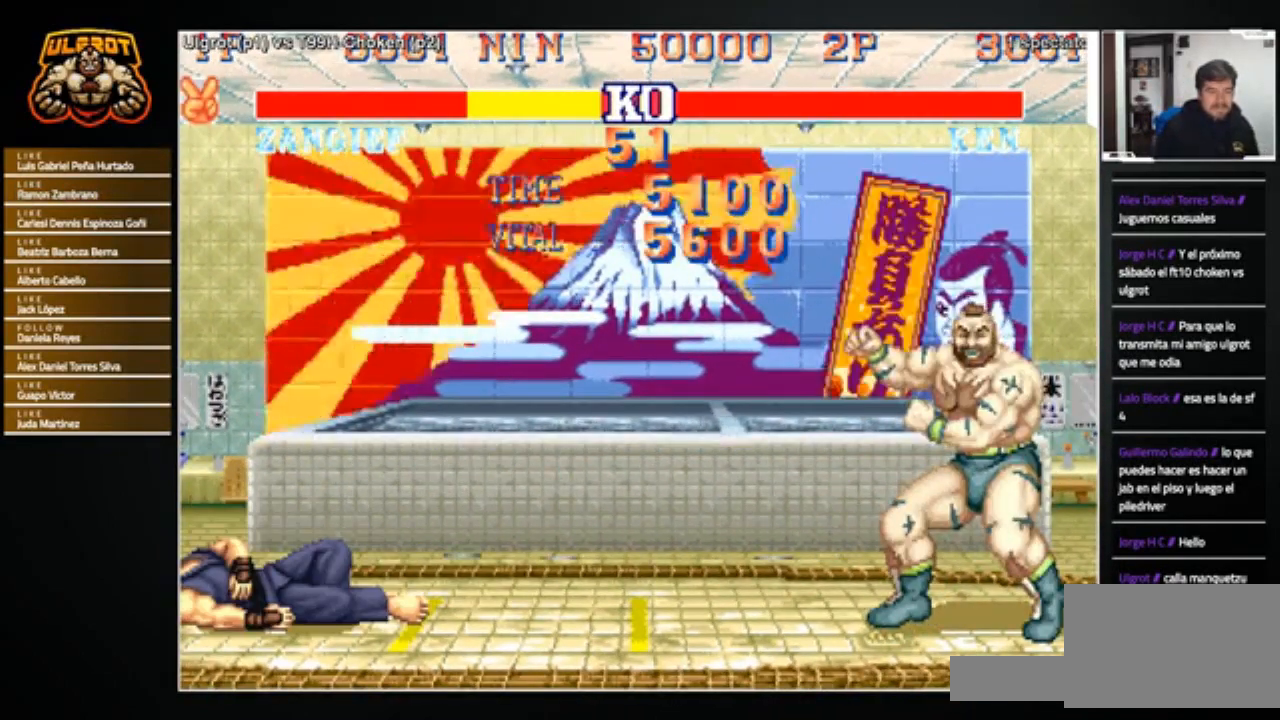
{"buttons": [], "left_stick": "right", "events": [[167, "left_stick", "right"]]}
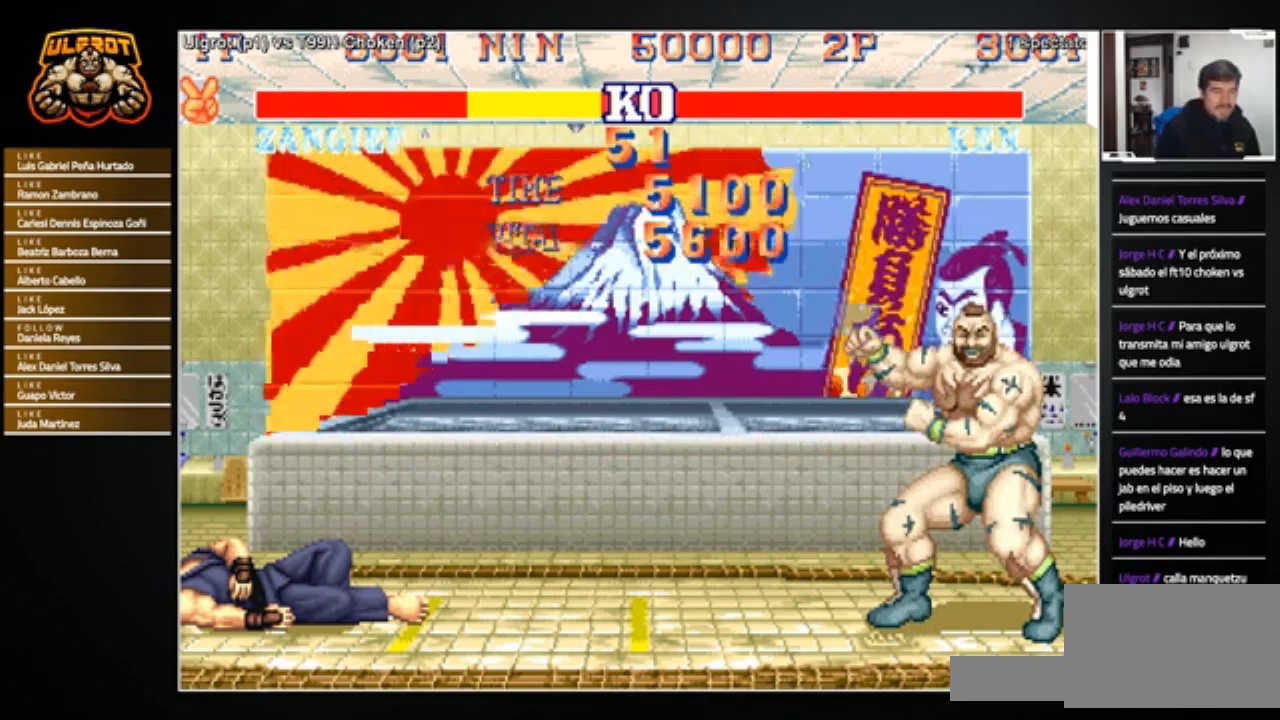
{"buttons": [], "left_stick": "center", "events": [[100, "left_stick", "center"]]}
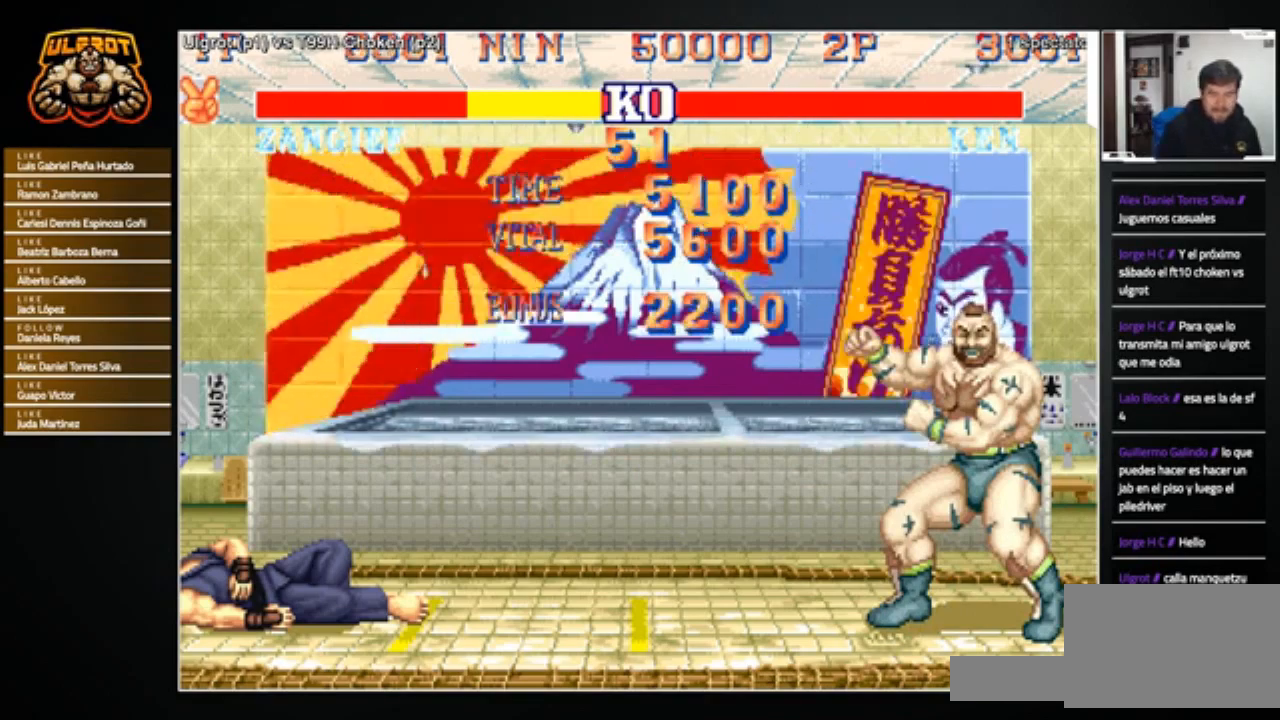
{"buttons": [], "left_stick": "center", "events": []}
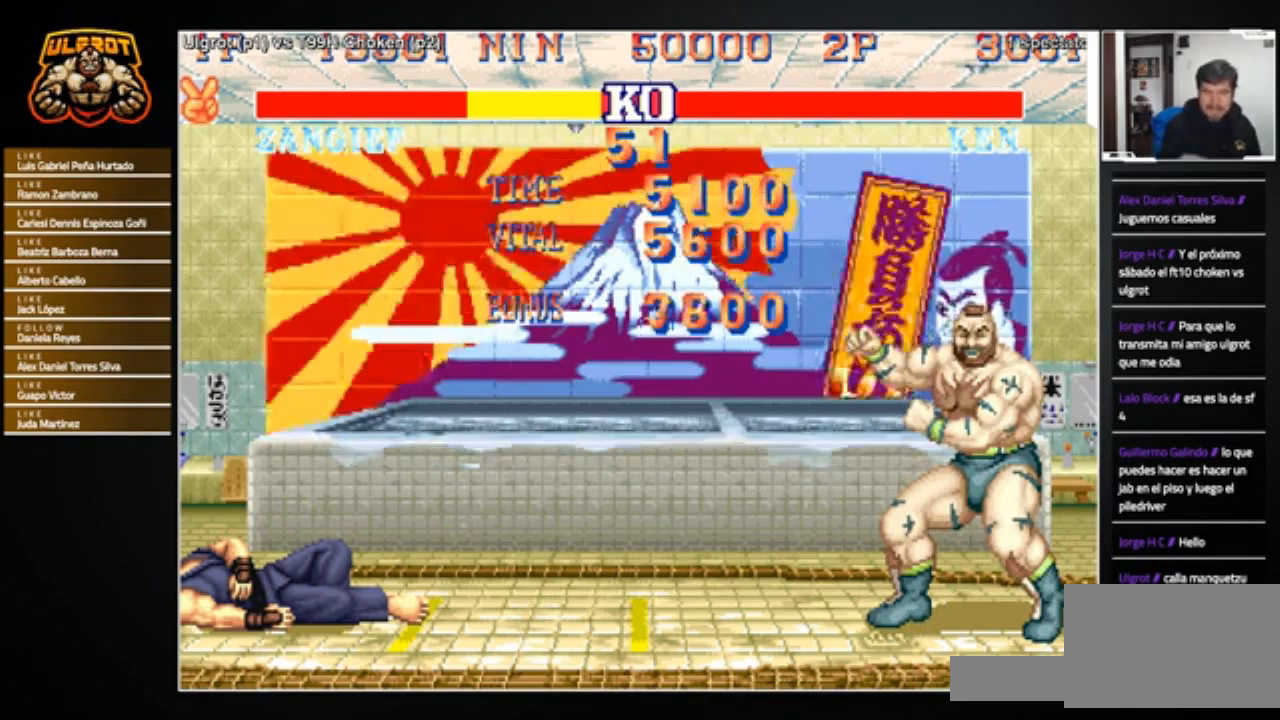
{"buttons": [], "left_stick": "center", "events": []}
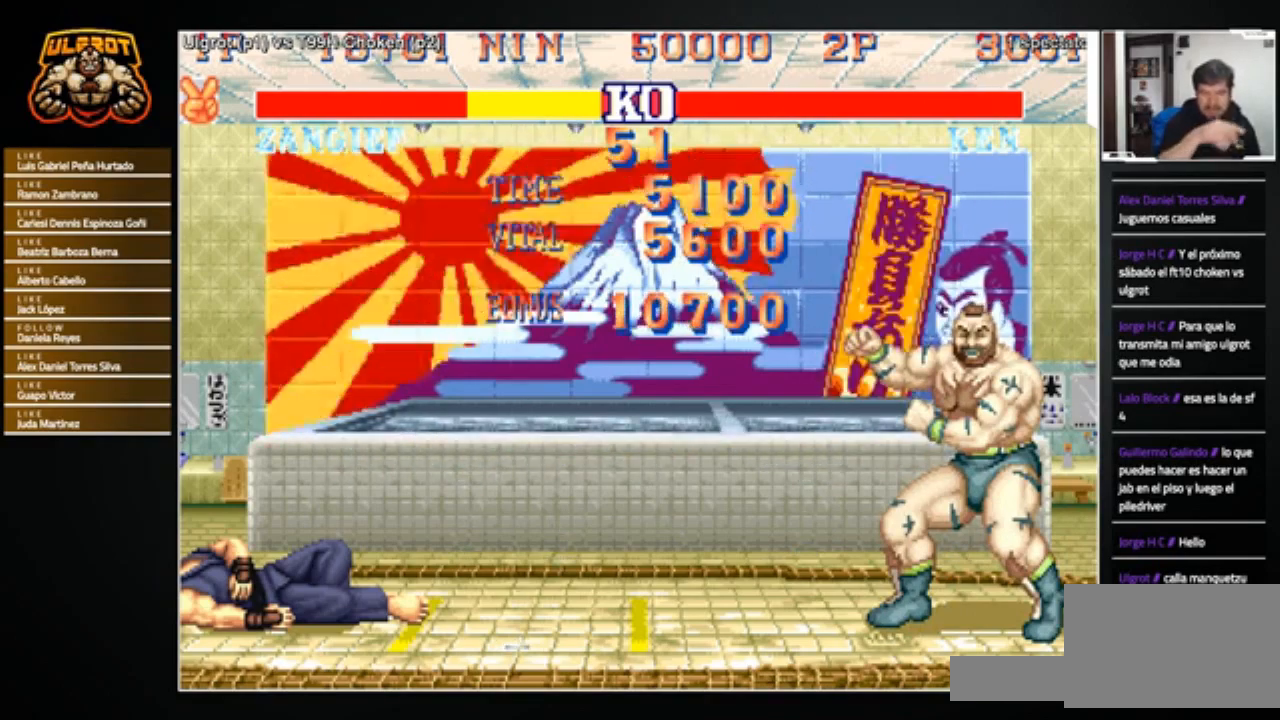
{"buttons": [], "left_stick": "center", "events": []}
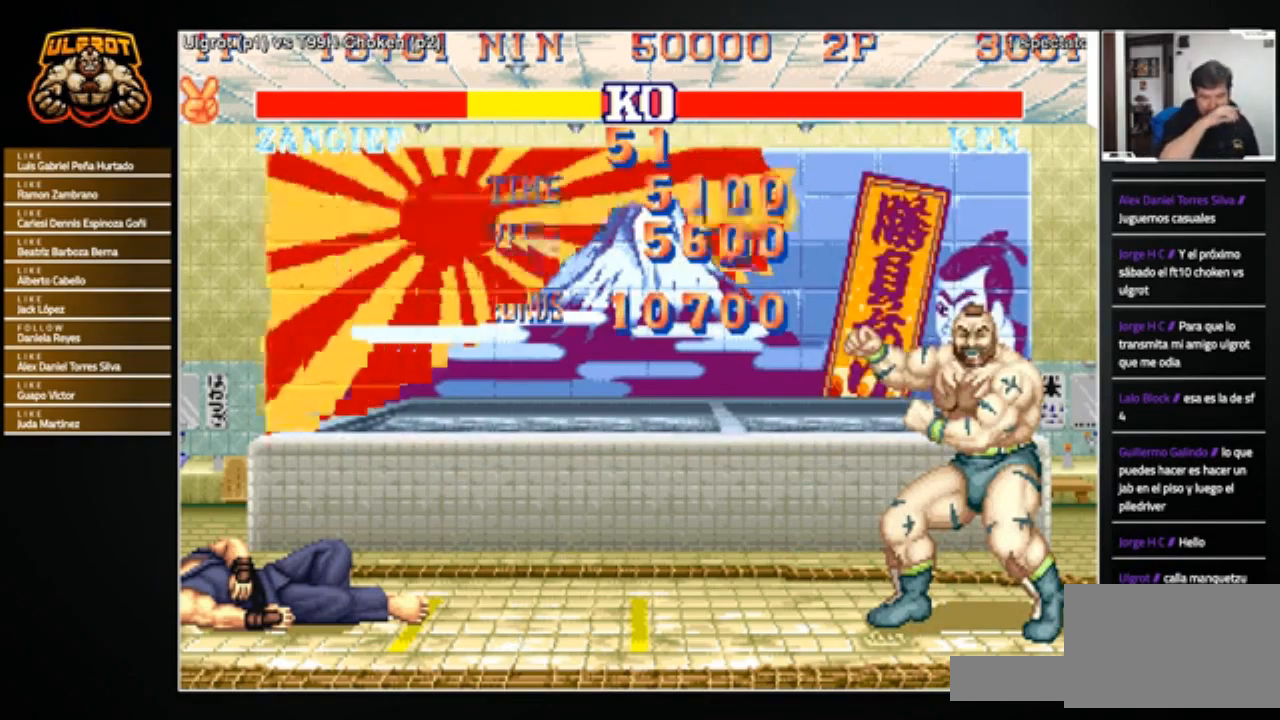
{"buttons": [], "left_stick": "center", "events": []}
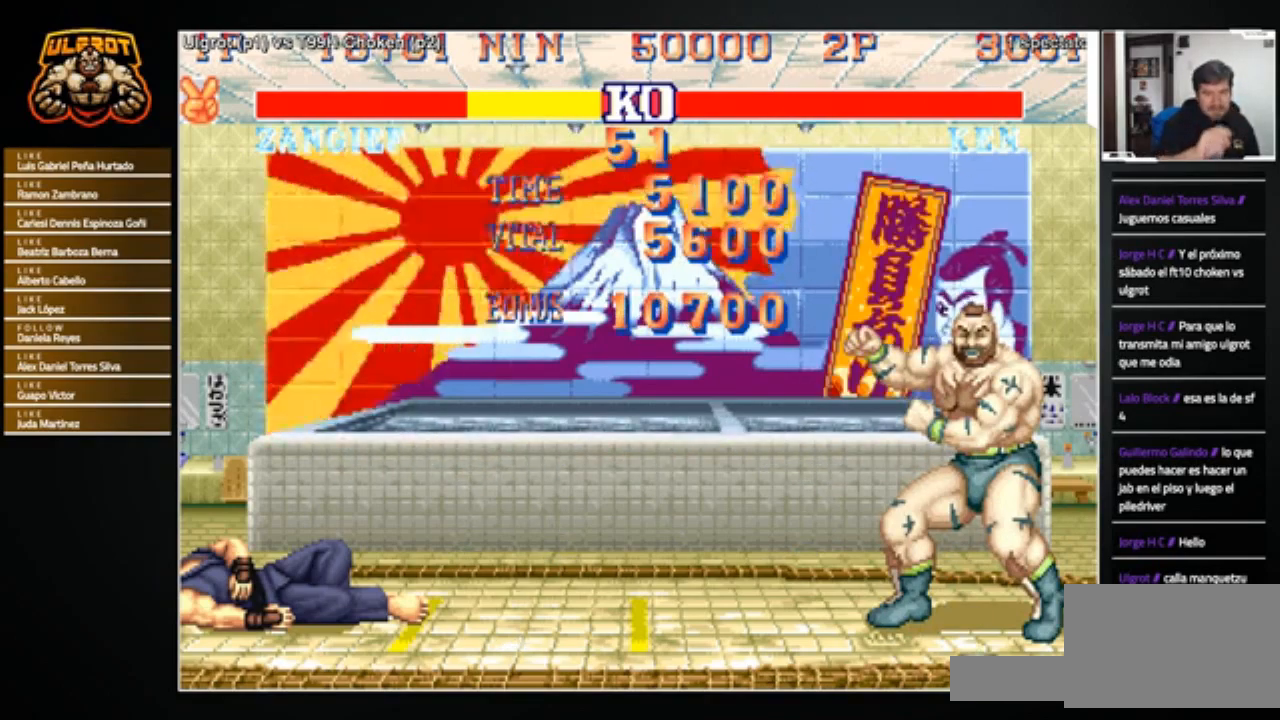
{"buttons": [], "left_stick": "center", "events": []}
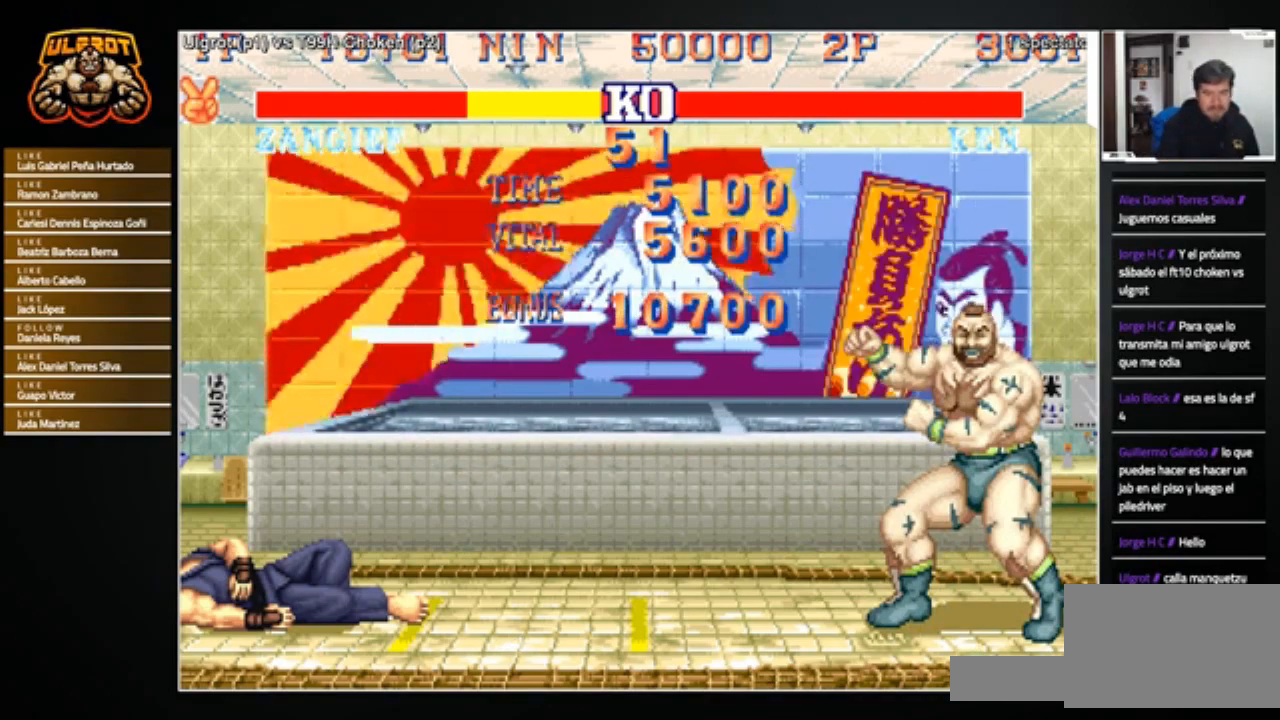
{"buttons": [], "left_stick": "up-right", "events": [[134, "left_stick", "right"], [267, "left_stick", "up-right"]]}
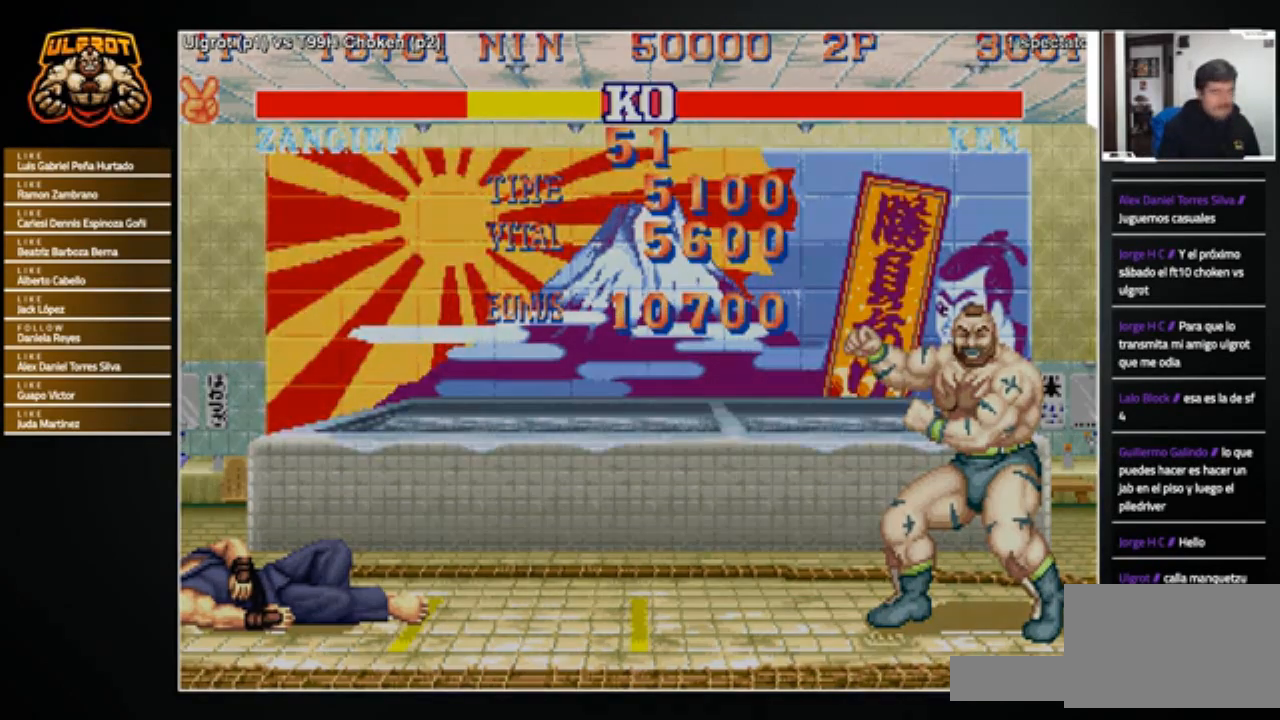
{"buttons": ["CROSS", "CIRCLE", "SQUARE", "TRIANGLE", "R1"], "left_stick": "center", "events": [[200, "left_stick", "center"], [434, "CROSS", "down"], [467, "SQUARE", "down"], [500, "CIRCLE", "down"], [500, "R1", "down"], [500, "TRIANGLE", "down"]]}
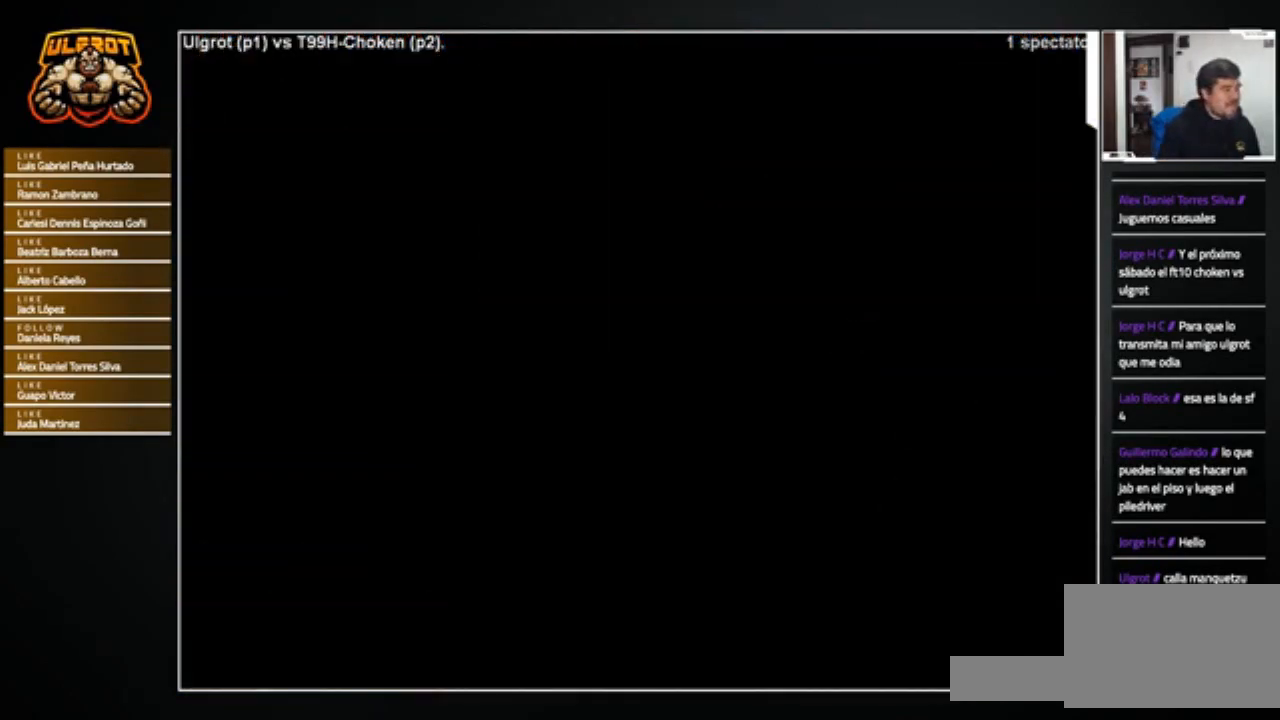
{"buttons": [], "left_stick": "center", "events": [[101, "CROSS", "up"], [101, "SQUARE", "up"], [167, "TRIANGLE", "up"], [201, "CIRCLE", "up"], [267, "CROSS", "down"], [301, "SQUARE", "down"], [401, "CROSS", "up"], [401, "SQUARE", "up"], [501, "R1", "up"]]}
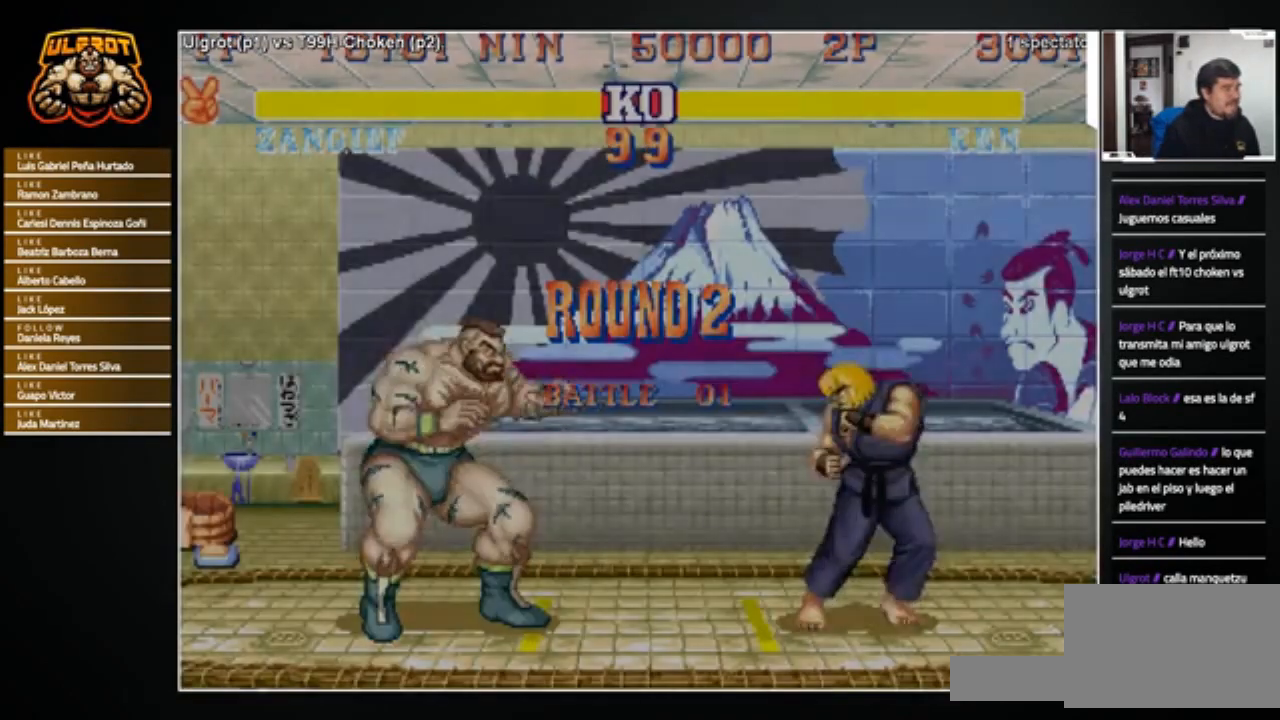
{"buttons": [], "left_stick": "right", "events": [[367, "left_stick", "right"]]}
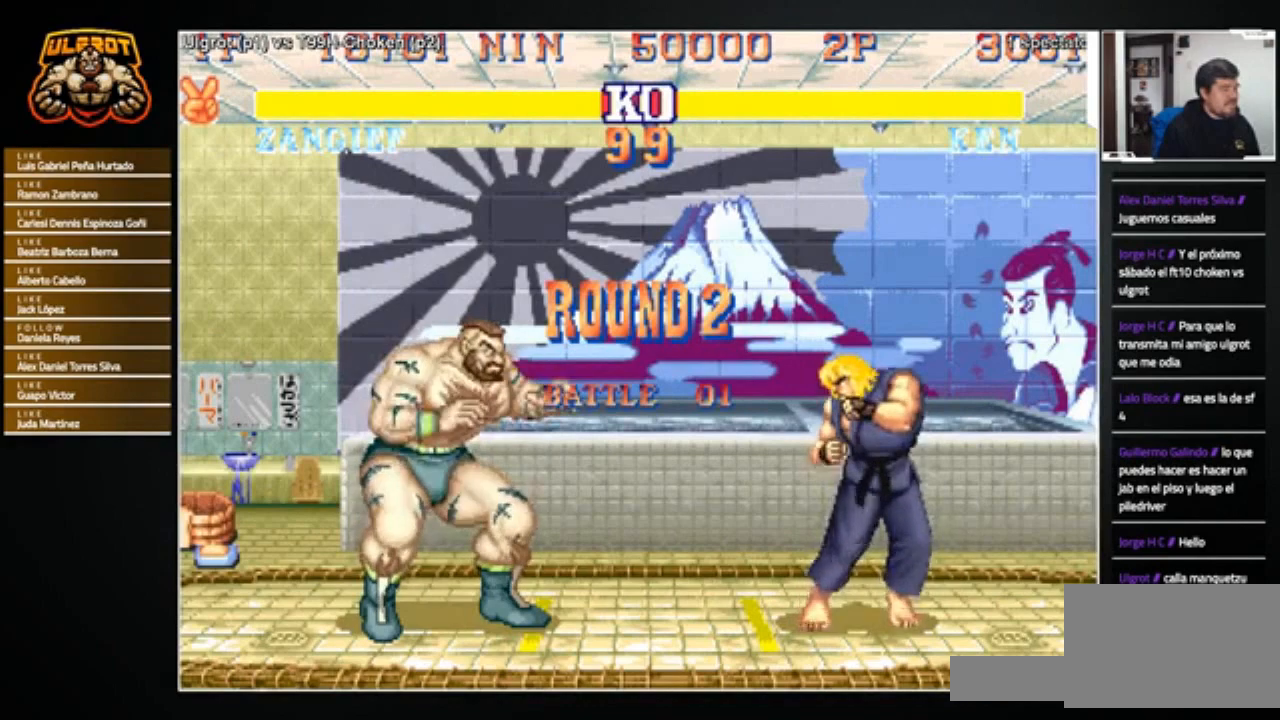
{"buttons": [], "left_stick": "center", "events": [[267, "left_stick", "center"]]}
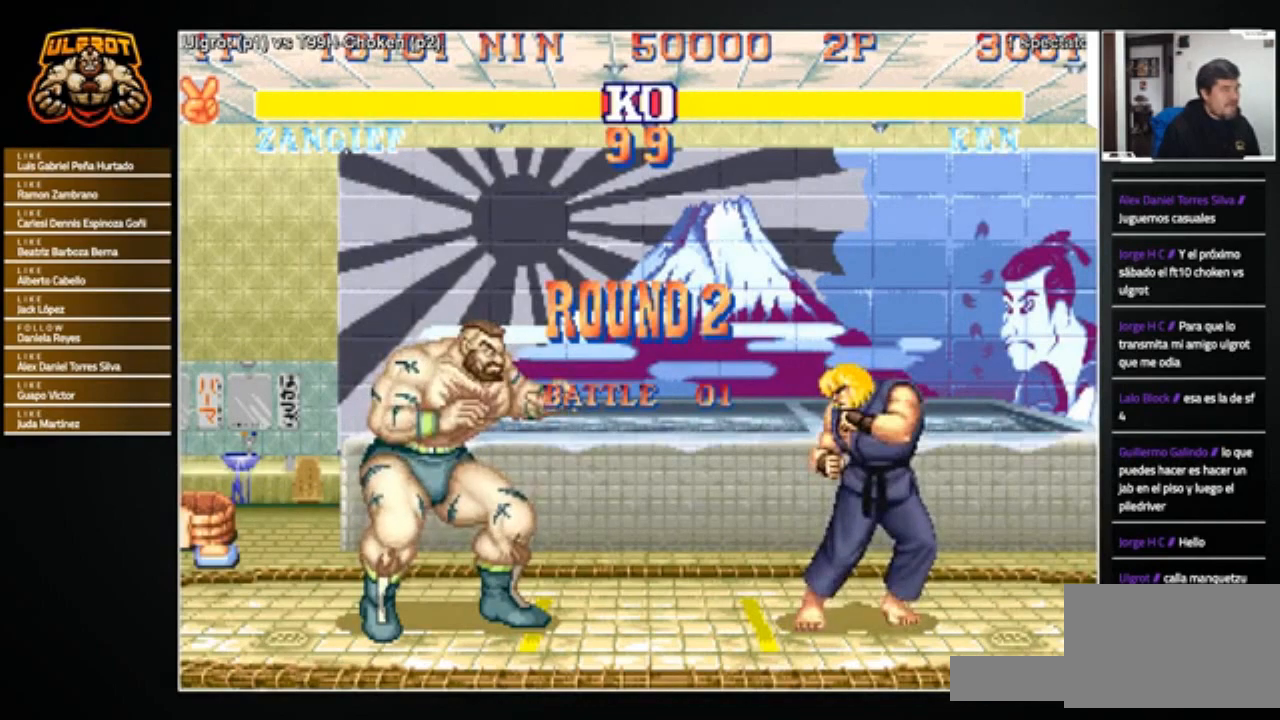
{"buttons": [], "left_stick": "center", "events": []}
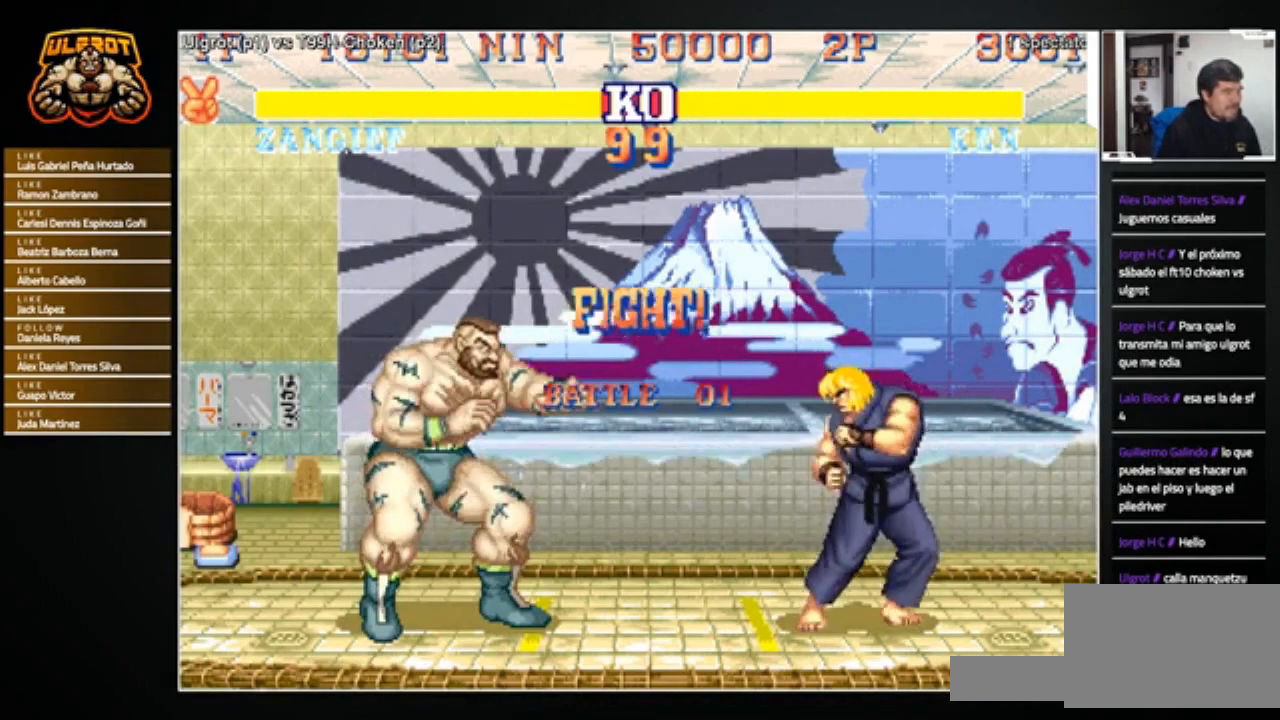
{"buttons": [], "left_stick": "center", "events": []}
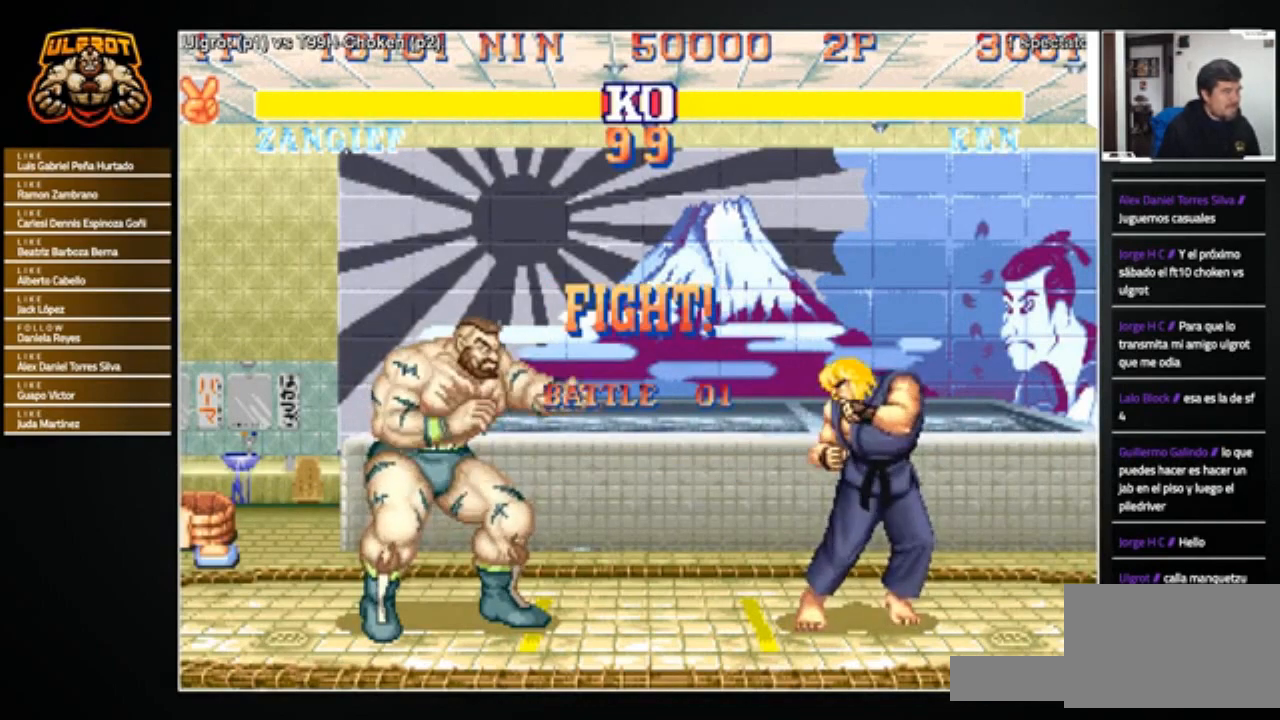
{"buttons": ["SQUARE"], "left_stick": "down-left", "events": [[267, "left_stick", "left"], [334, "left_stick", "down-left"], [400, "SQUARE", "down"], [434, "SQUARE", "up"], [500, "SQUARE", "down"]]}
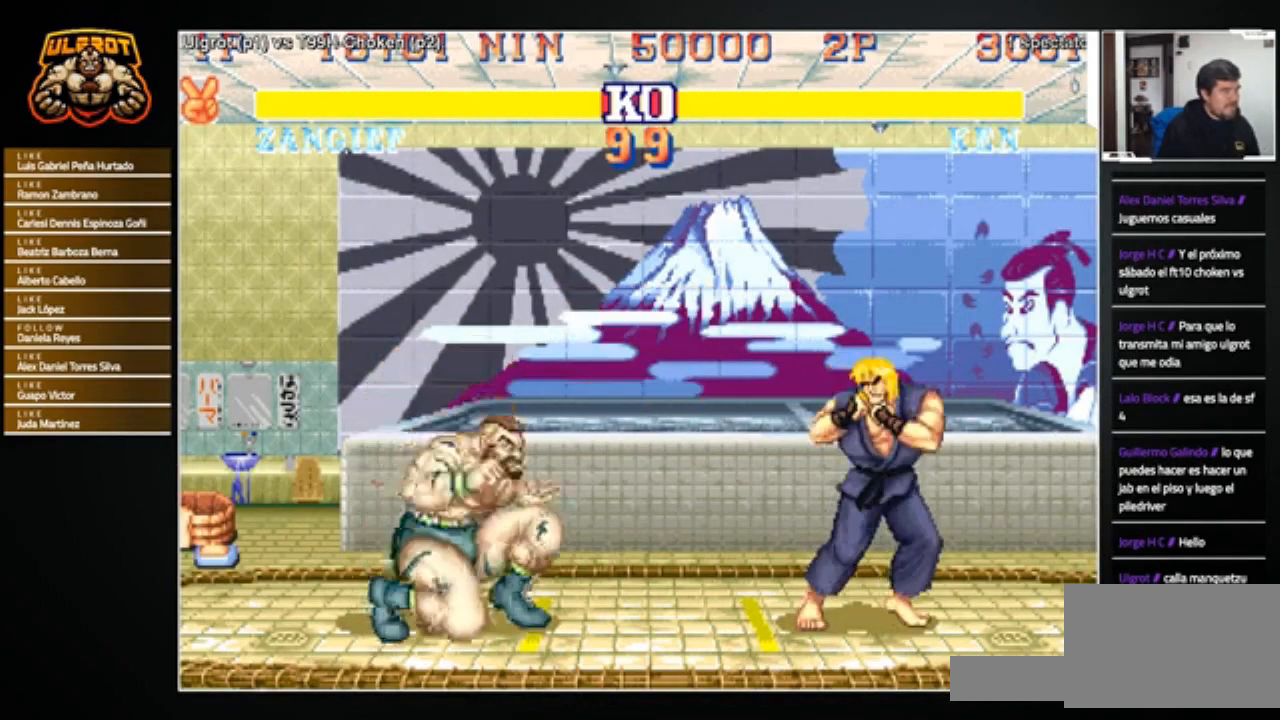
{"buttons": [], "left_stick": "right", "events": [[67, "SQUARE", "up"], [134, "SQUARE", "down"], [234, "SQUARE", "up"], [434, "left_stick", "right"]]}
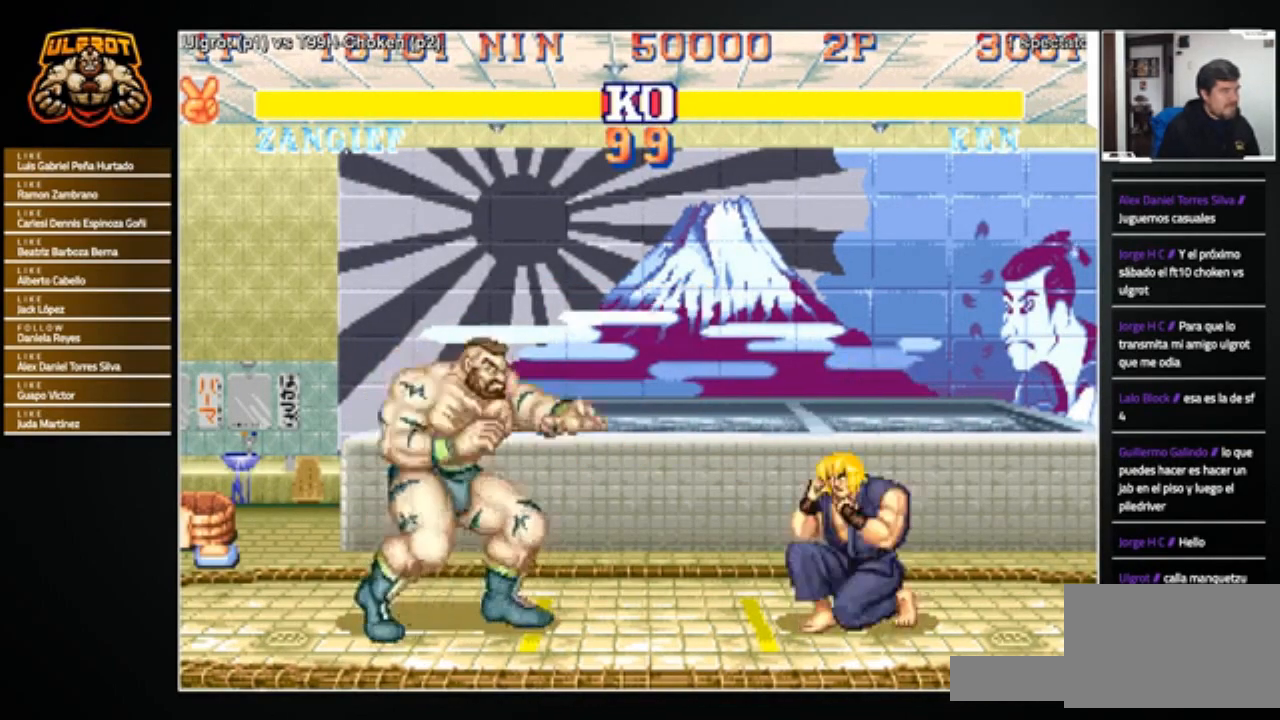
{"buttons": [], "left_stick": "left", "events": [[167, "R1", "down"], [167, "SQUARE", "down"], [167, "TRIANGLE", "down"], [233, "SQUARE", "up"], [267, "R1", "up"], [267, "TRIANGLE", "up"], [434, "left_stick", "left"]]}
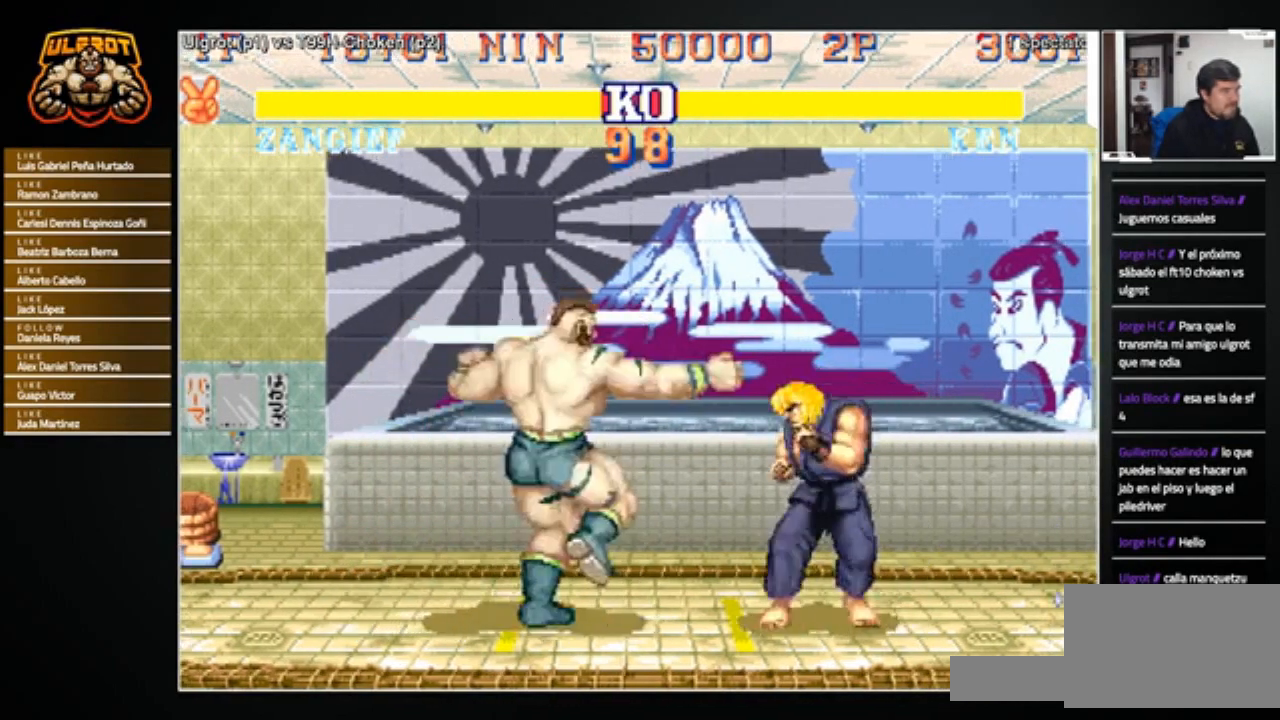
{"buttons": [], "left_stick": "left", "events": [[67, "left_stick", "right"], [167, "left_stick", "left"]]}
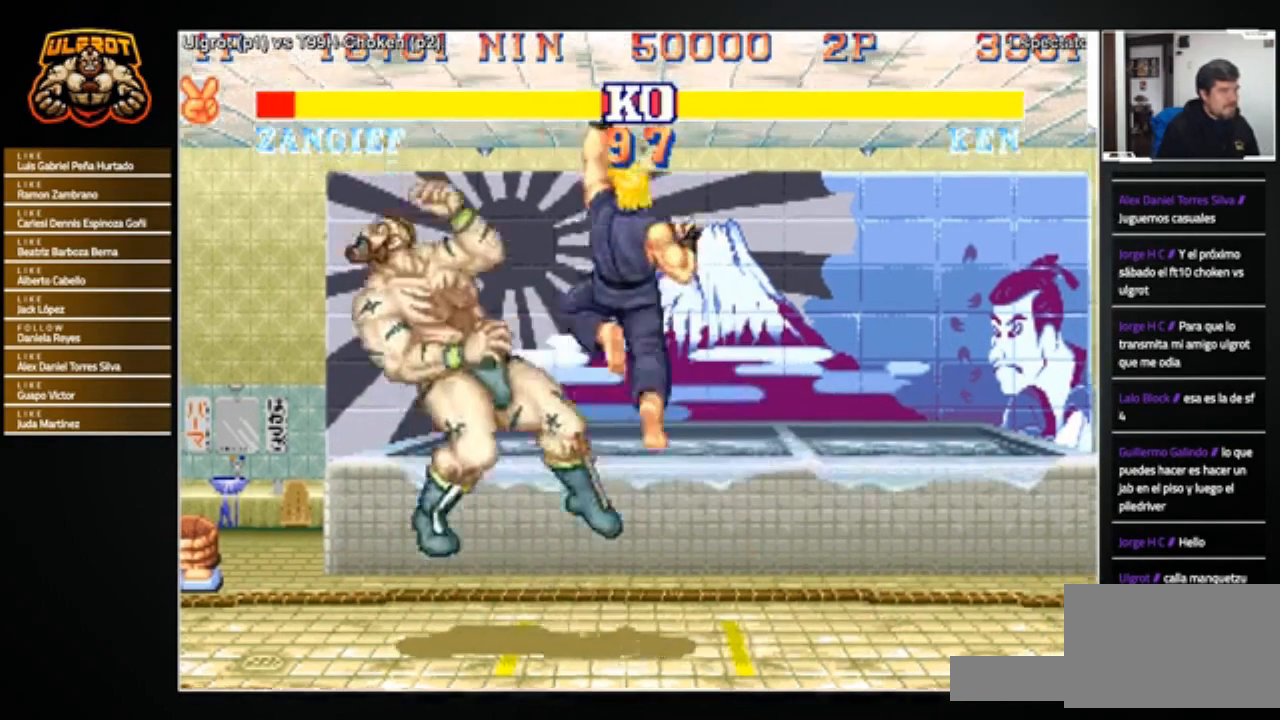
{"buttons": ["SQUARE", "TRIANGLE", "R1"], "left_stick": "center", "events": [[67, "left_stick", "center"], [434, "R1", "down"], [500, "SQUARE", "down"], [500, "TRIANGLE", "down"]]}